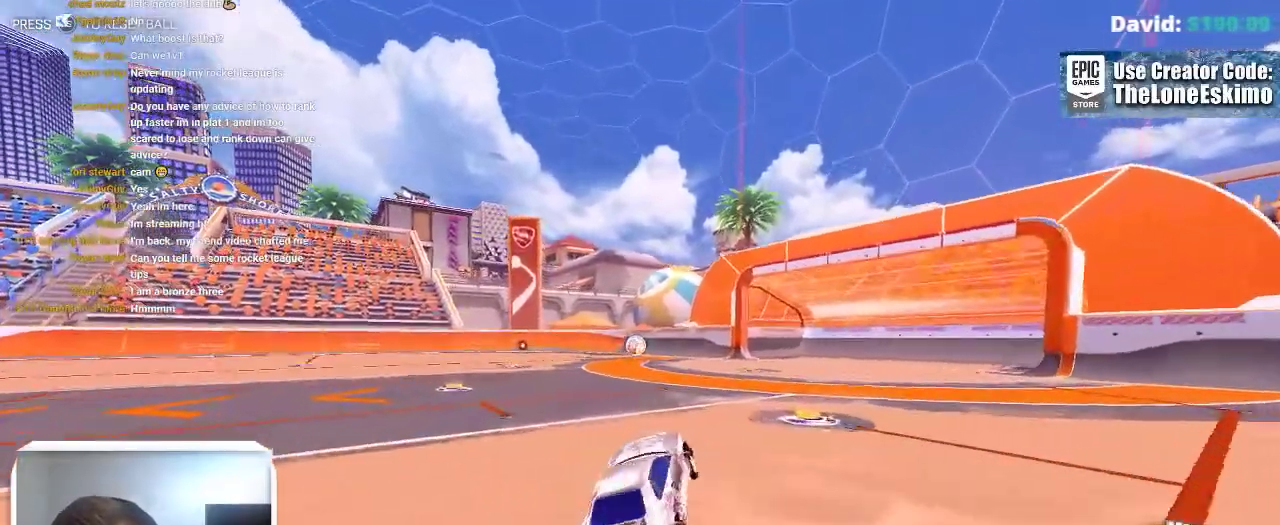
Gameplay with a controller (Xbox layout); each line is a JSON object with the inputs held at the frame after it. "events" lists button and stick changes between this image and that frame as [ms after this image, input, new state], when the widget could be followed in between. This overlay highlights the sticks when they move; stick clicks (L3) are not distinguishable. This document gives stick clicks only as held states, not as events. Not read: R2 R3.
{"buttons": ["L2"], "left_stick": "center", "right_stick": "center", "events": [[300, "B", "up"], [383, "L2", "down"]]}
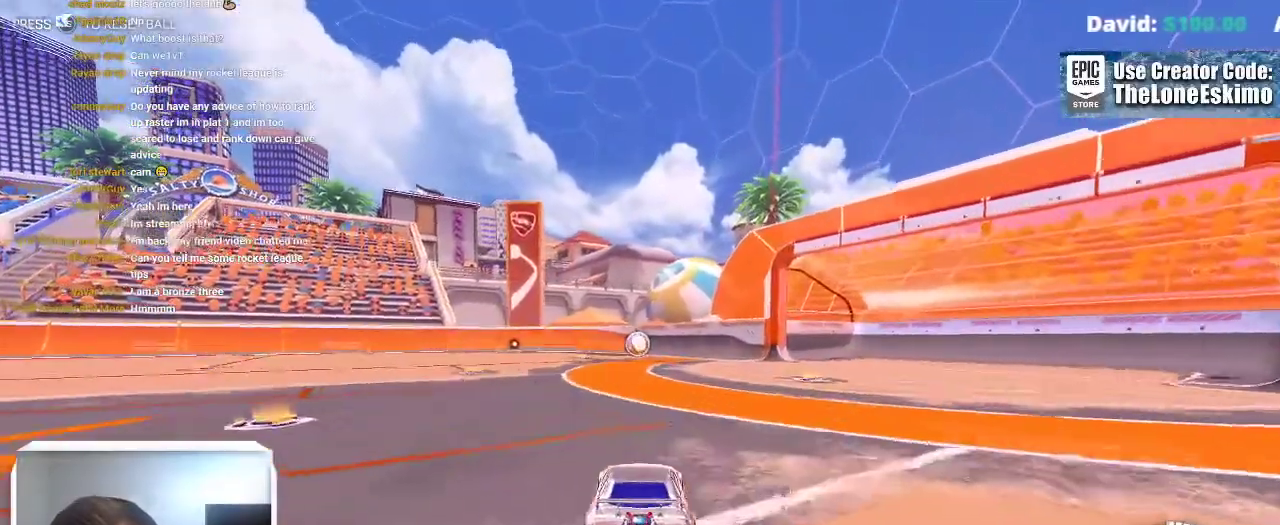
{"buttons": ["L2"], "left_stick": "left", "right_stick": "center"}
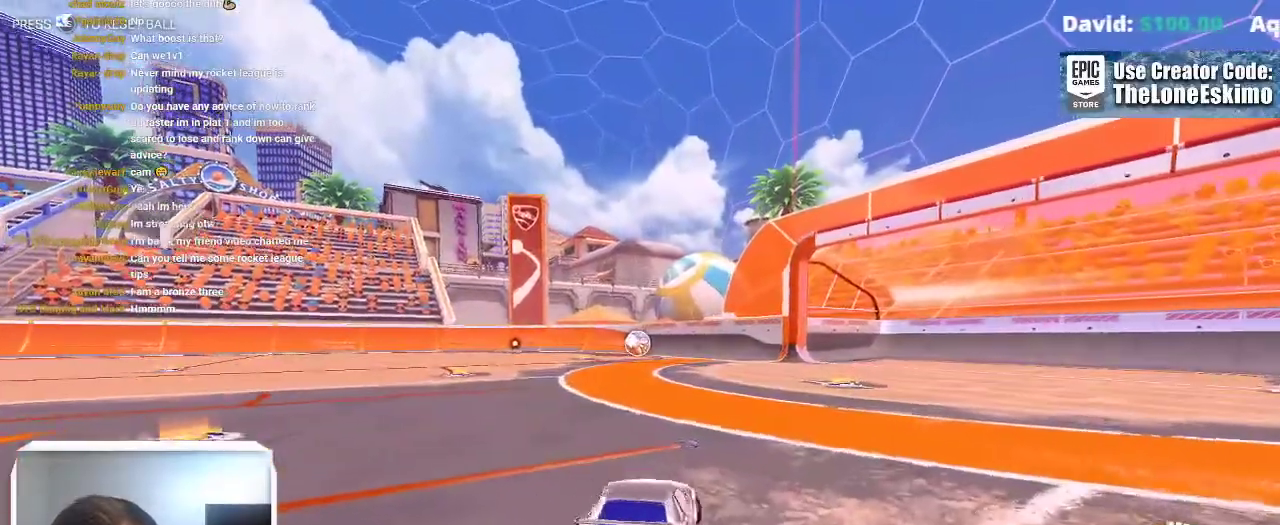
{"buttons": ["L2"], "left_stick": "center", "right_stick": "center"}
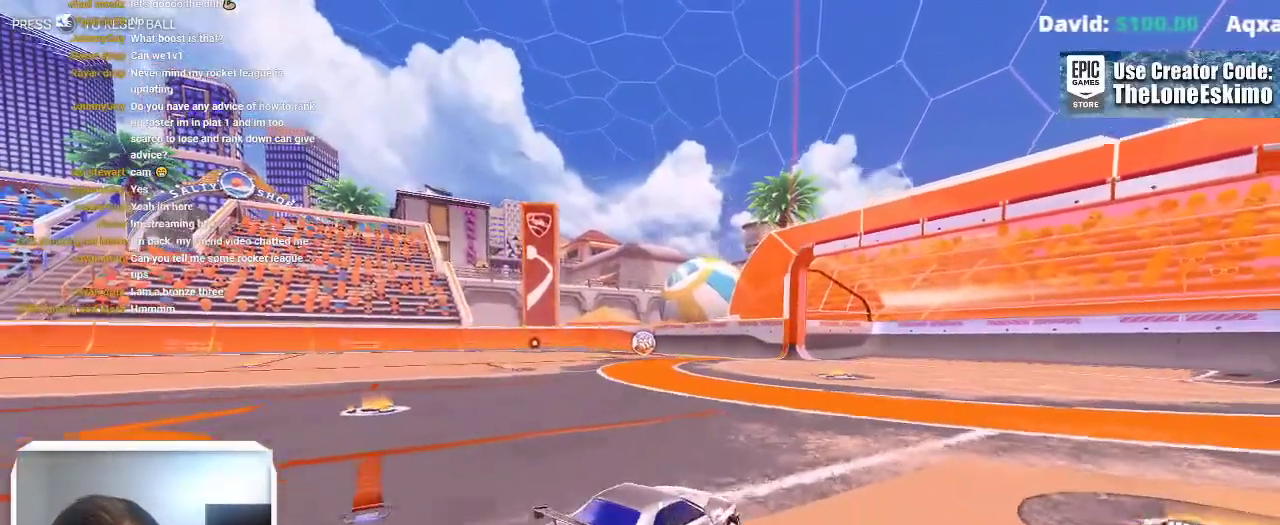
{"buttons": [], "left_stick": "down", "right_stick": "center"}
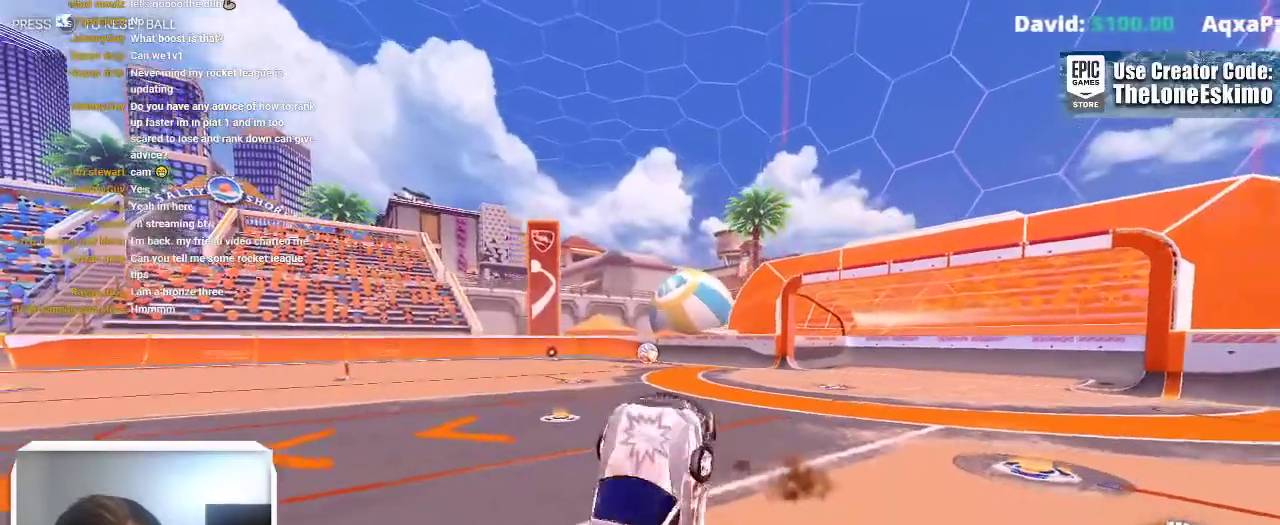
{"buttons": ["L1"], "left_stick": "up", "right_stick": "center"}
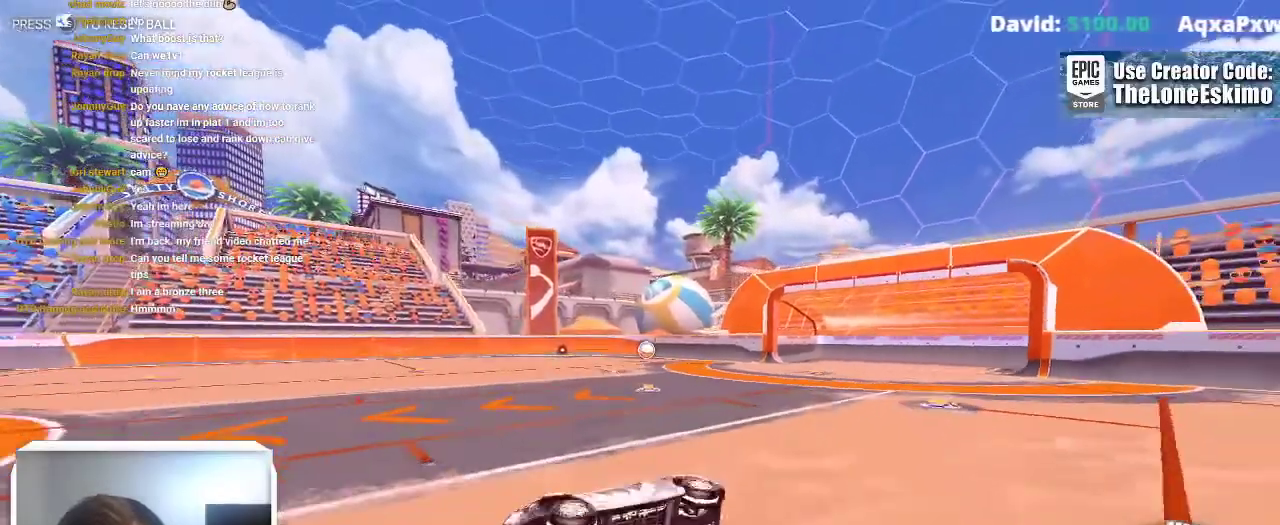
{"buttons": ["B"], "left_stick": "center", "right_stick": "center"}